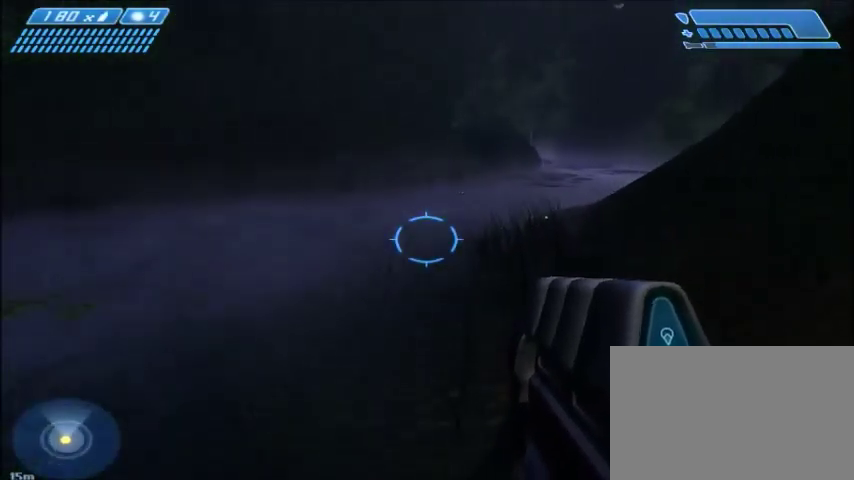
Gameplay with keyboard and mouse; each line is a JSON object with the keys and mouse buttons held at the frame after it. "events" lists presses ("down") and releases ("up") of "1", "2", "3", "4", "5", "a", "alt", "c", "ctrl", "d", "e", "f", "q", "r", "s", "shift", "space", "tab", "v", "w", "x", "z", "mouse_left", "mouse_middle", "mouse_right", "mouse_wheel_up" and "mouse_wheel_down" between this image and that frame as [ms after this image, input, new state], when the widget could be followed in between. "mouse_left", "mouse_middle", "mouse_right", "mouse_wheel_up", "mouse_wheel_down" = the "left", "middle", "right", "wheel_up", "wheel_down" buttons of the "mouse" list. No other keys are recorded. Mouse movement is not recorded.
{"keys": ["w"], "mouse": [], "events": []}
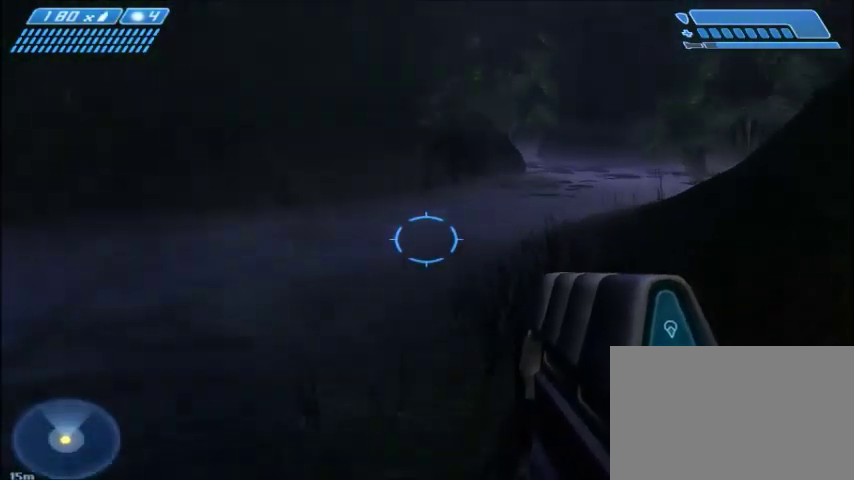
{"keys": ["w"], "mouse": [], "events": []}
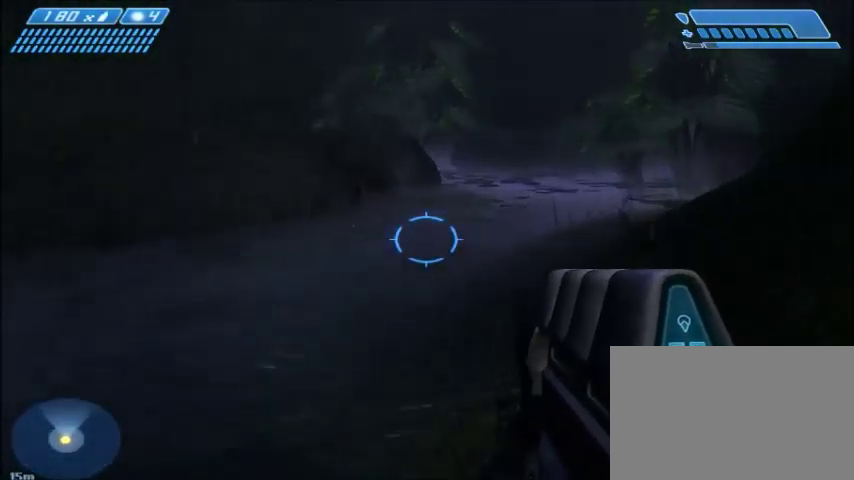
{"keys": ["w"], "mouse": [], "events": [[67, "a", "down"], [434, "a", "up"]]}
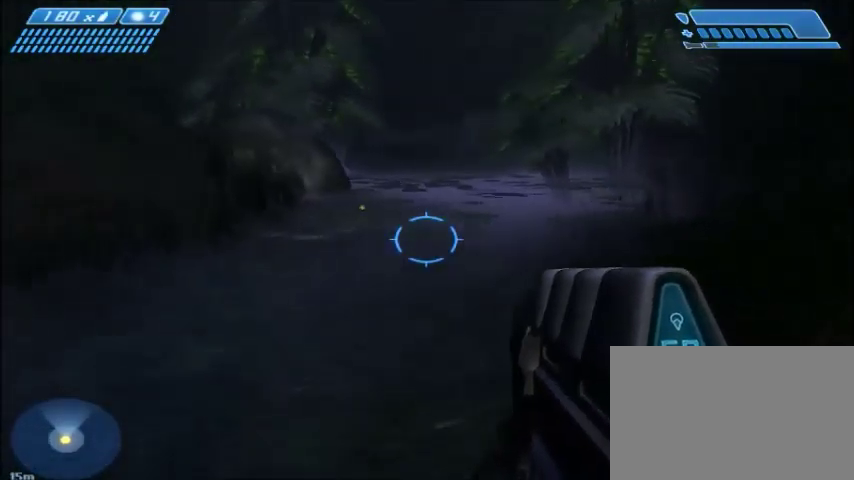
{"keys": ["w"], "mouse": [], "events": [[334, "a", "down"], [467, "a", "up"]]}
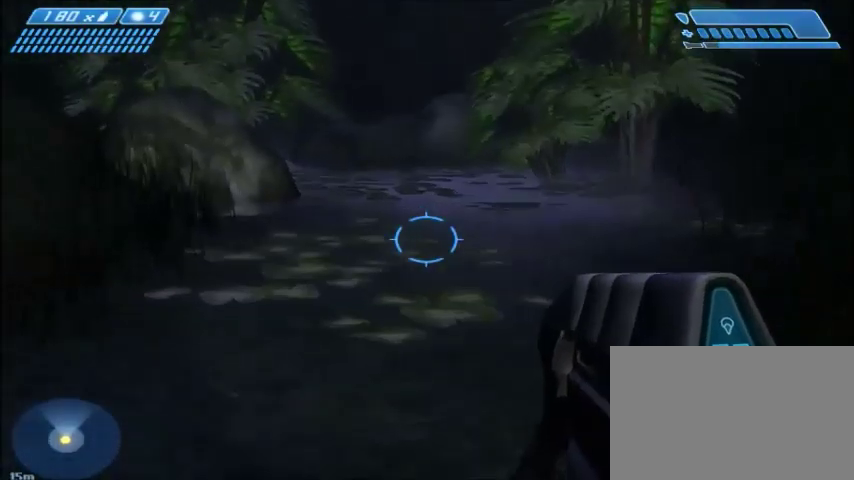
{"keys": ["w"], "mouse": [], "events": []}
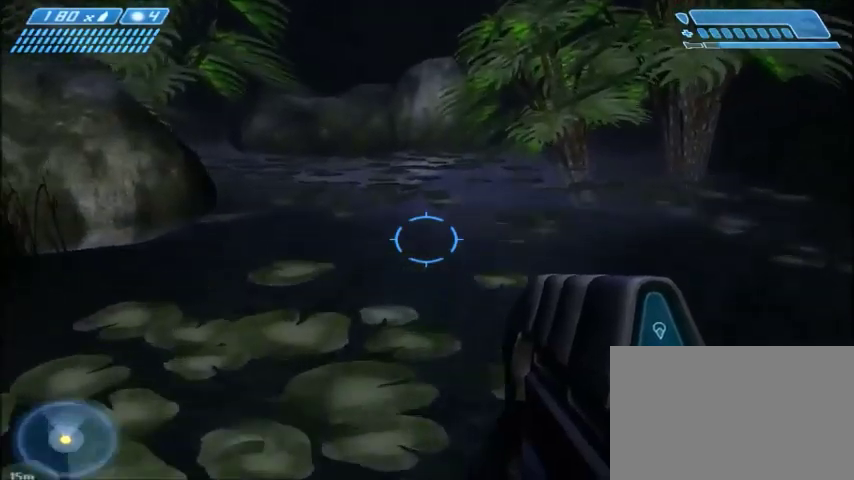
{"keys": [], "mouse": [], "events": [[434, "w", "up"]]}
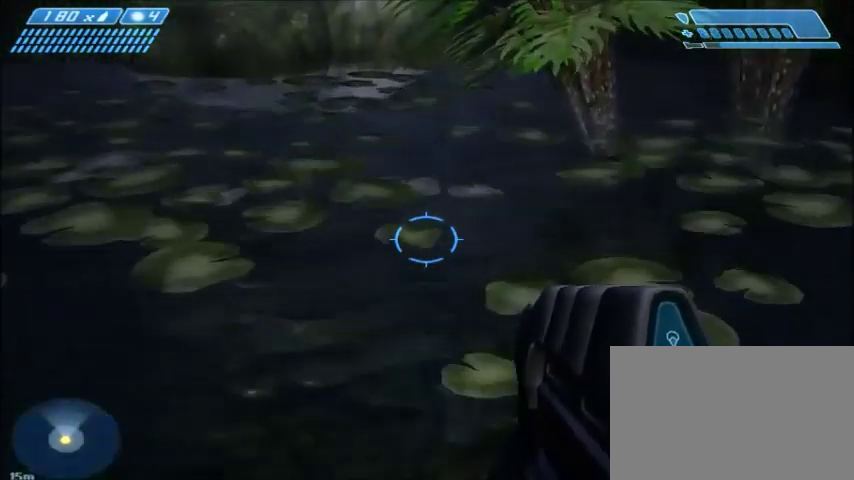
{"keys": [], "mouse": [], "events": [[233, "w", "down"], [400, "w", "up"]]}
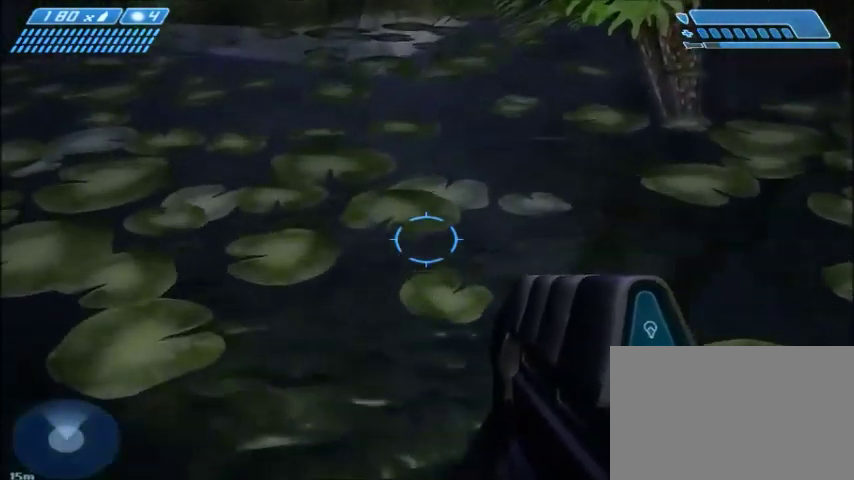
{"keys": [], "mouse": [], "events": []}
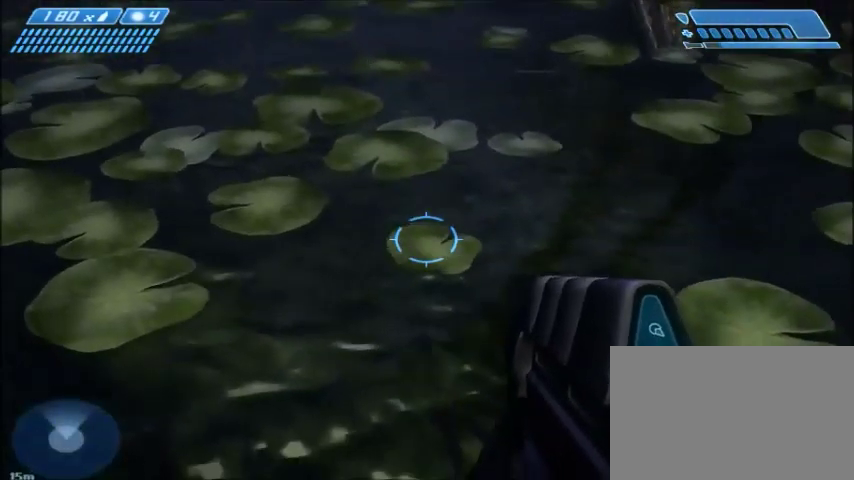
{"keys": ["s"], "mouse": [], "events": [[133, "s", "down"]]}
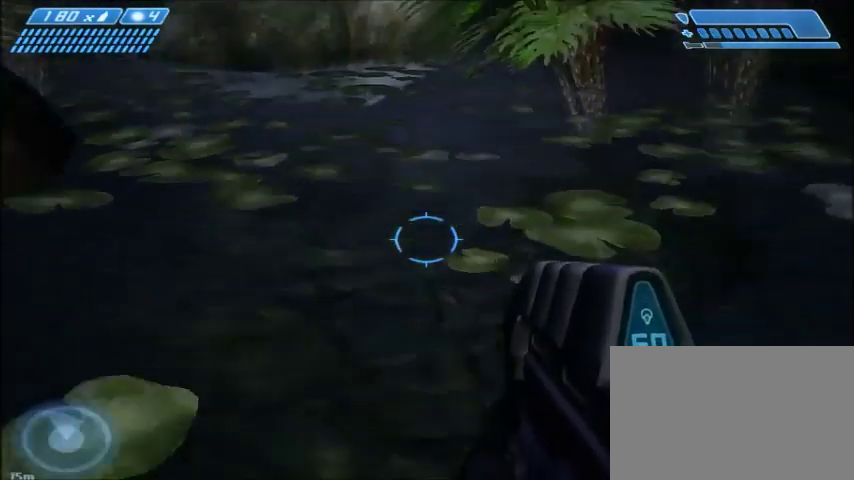
{"keys": ["s"], "mouse": [], "events": []}
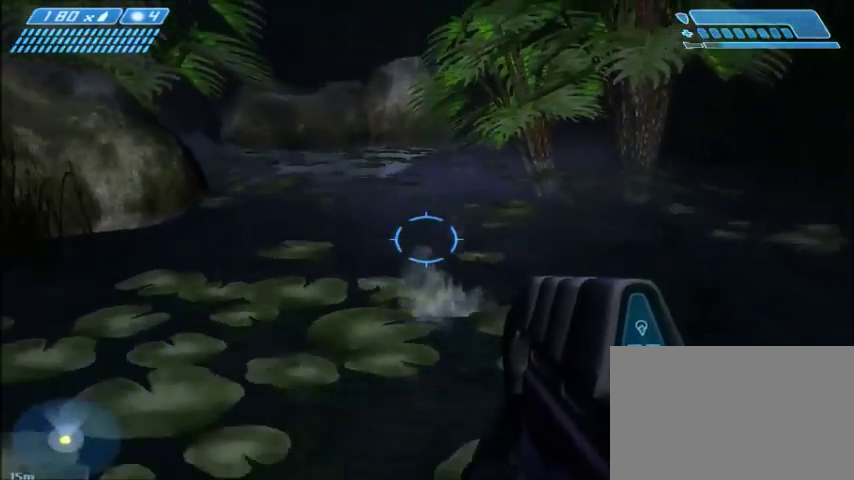
{"keys": ["s"], "mouse": [], "events": [[133, "d", "down"], [333, "d", "up"]]}
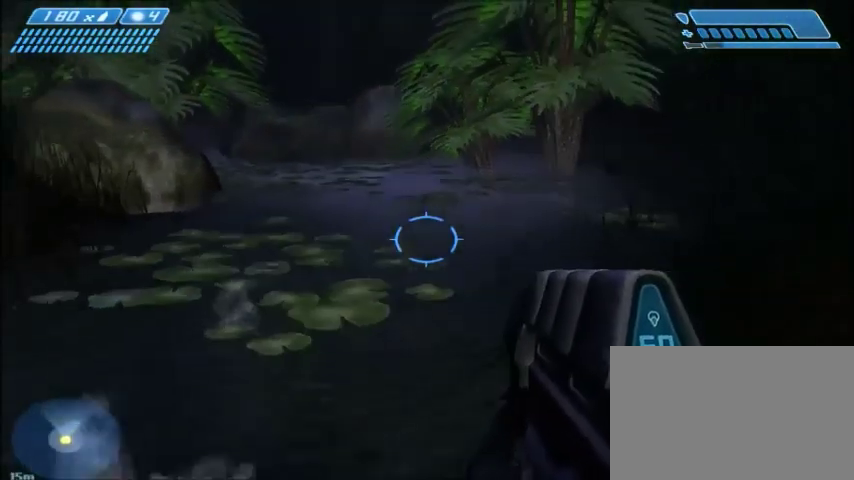
{"keys": ["s"], "mouse": [], "events": [[301, "a", "down"], [401, "a", "up"]]}
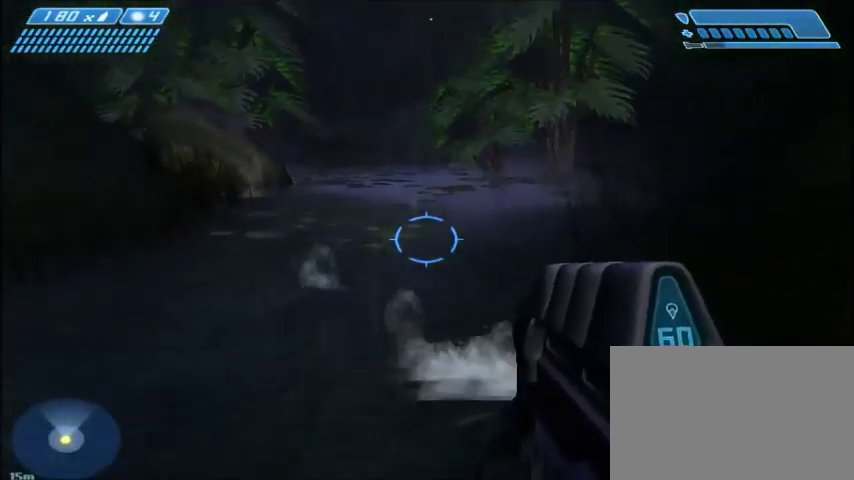
{"keys": [], "mouse": [], "events": [[33, "tab", "down"], [67, "s", "up"], [133, "tab", "up"]]}
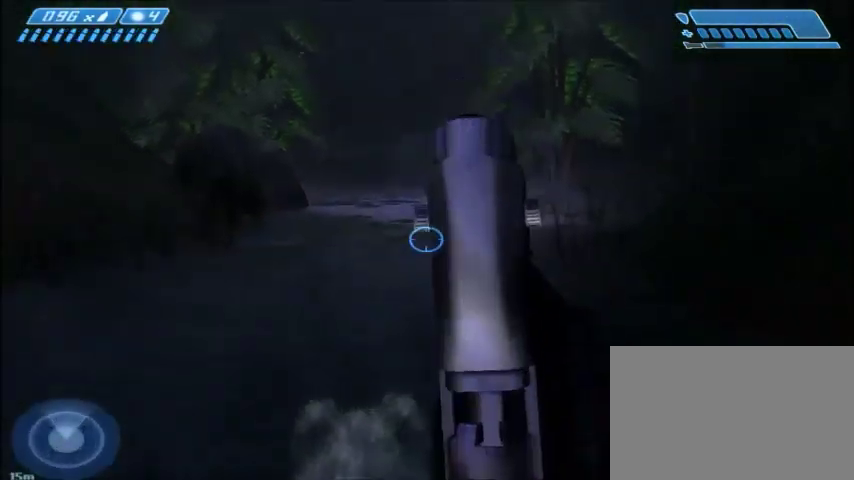
{"keys": [], "mouse": [], "events": [[100, "mouse_wheel_down", "down"], [134, "mouse_middle", "down"], [134, "mouse_wheel_down", "up"], [301, "mouse_middle", "up"], [334, "mouse_wheel_up", "down"], [401, "mouse_wheel_up", "up"]]}
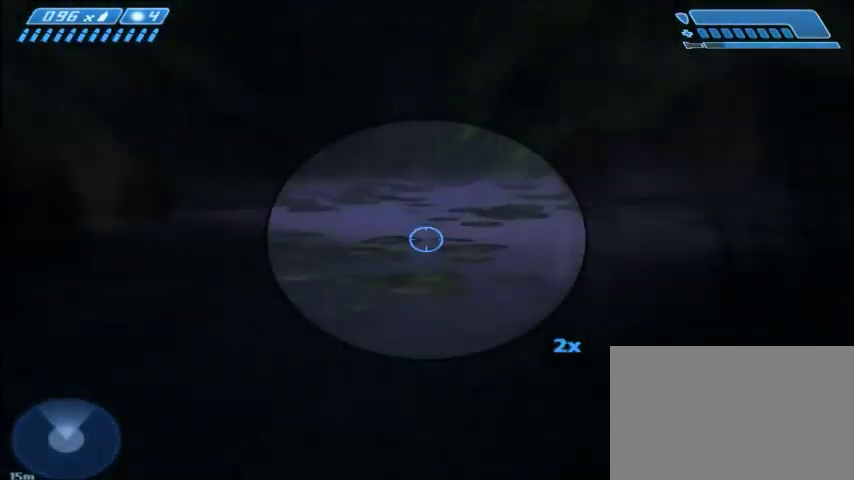
{"keys": [], "mouse": [], "events": []}
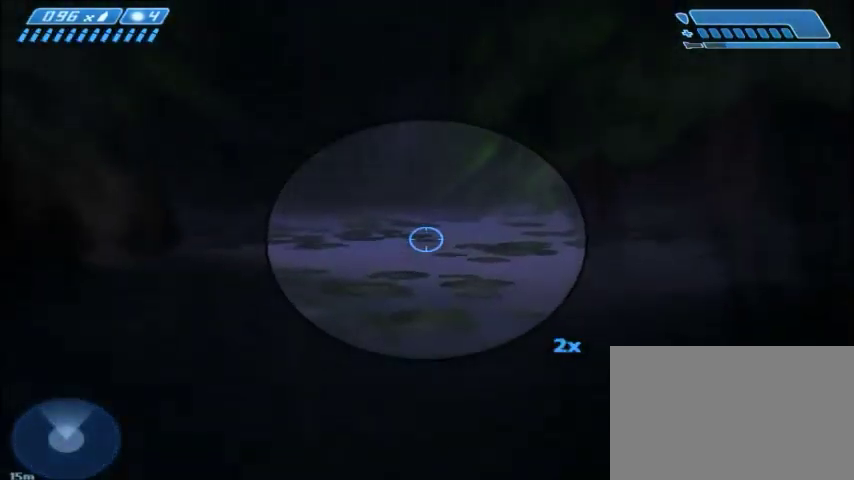
{"keys": [], "mouse": [], "events": [[367, "mouse_left", "down"], [501, "mouse_left", "up"]]}
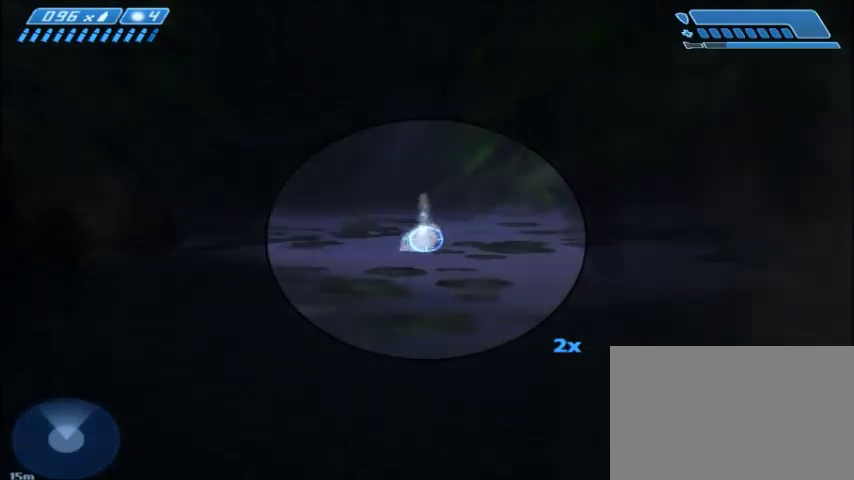
{"keys": [], "mouse": [], "events": [[300, "mouse_left", "down"], [400, "mouse_left", "up"]]}
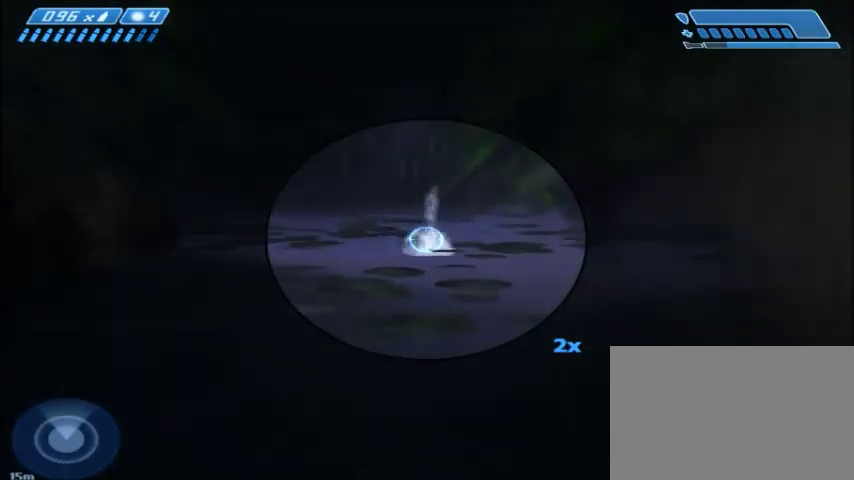
{"keys": ["w"], "mouse": [], "events": [[301, "w", "down"]]}
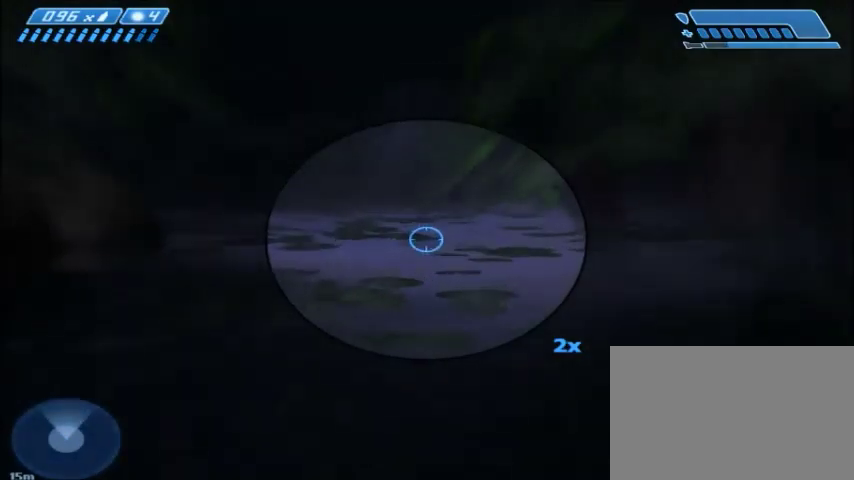
{"keys": ["w"], "mouse": [], "events": []}
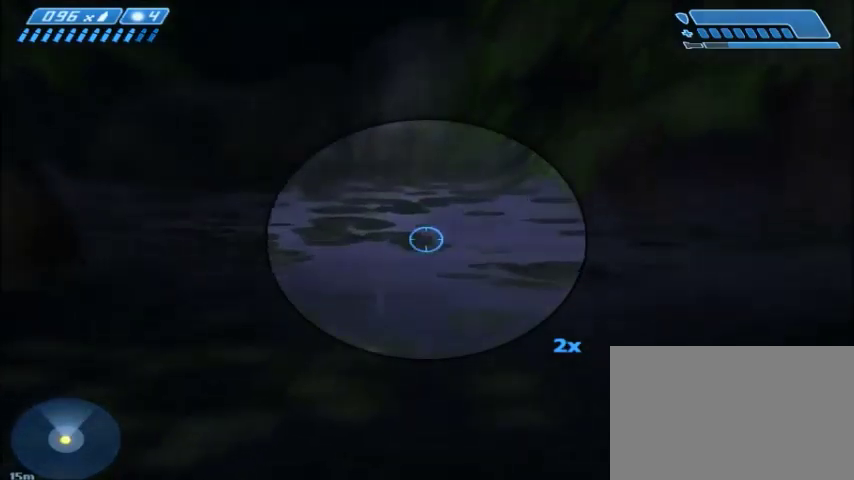
{"keys": ["w"], "mouse": [], "events": []}
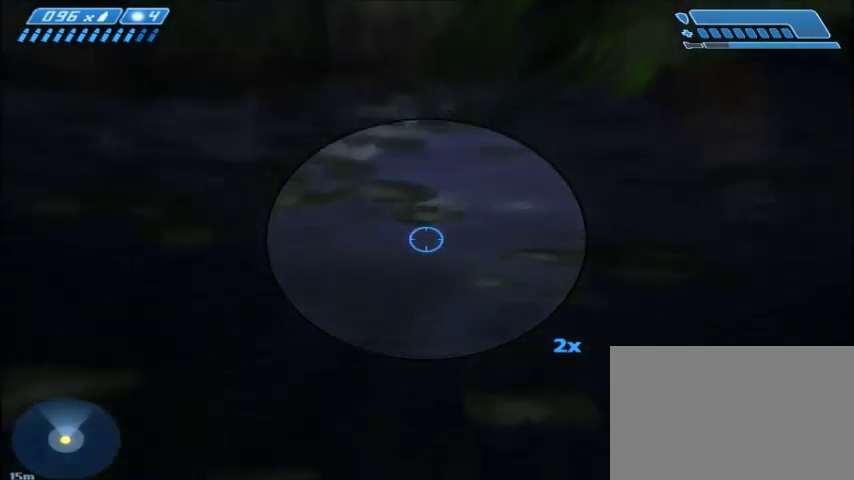
{"keys": [], "mouse": [], "events": [[267, "w", "up"]]}
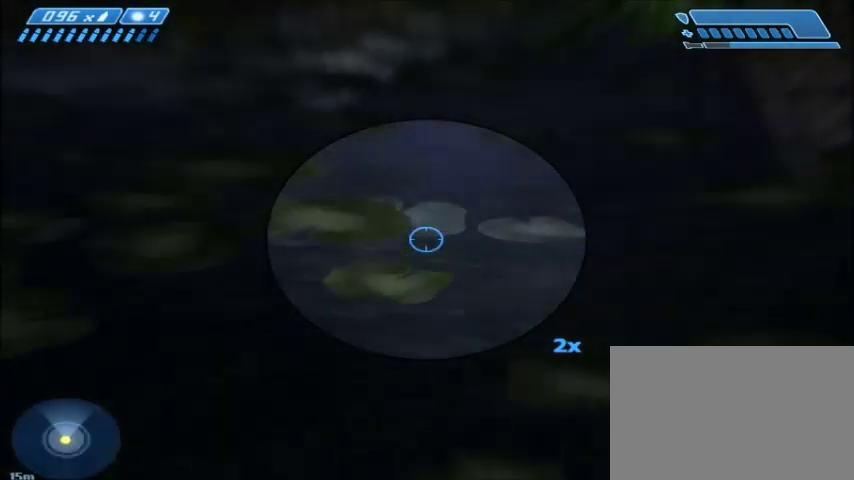
{"keys": [], "mouse": [], "events": [[234, "tab", "down"], [300, "tab", "up"]]}
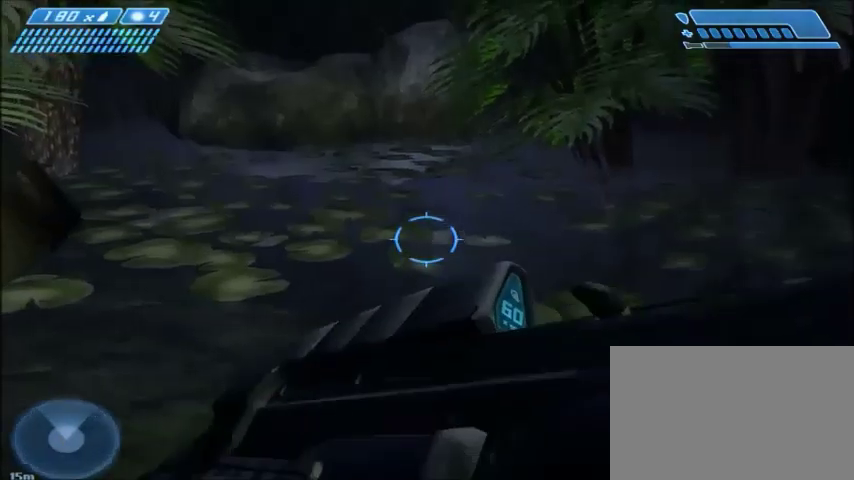
{"keys": [], "mouse": [], "events": [[67, "a", "down"], [167, "a", "up"]]}
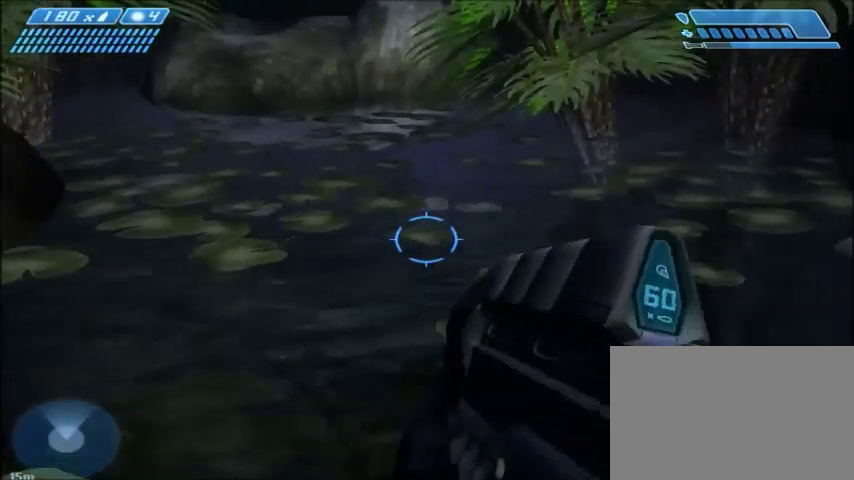
{"keys": [], "mouse": [], "events": []}
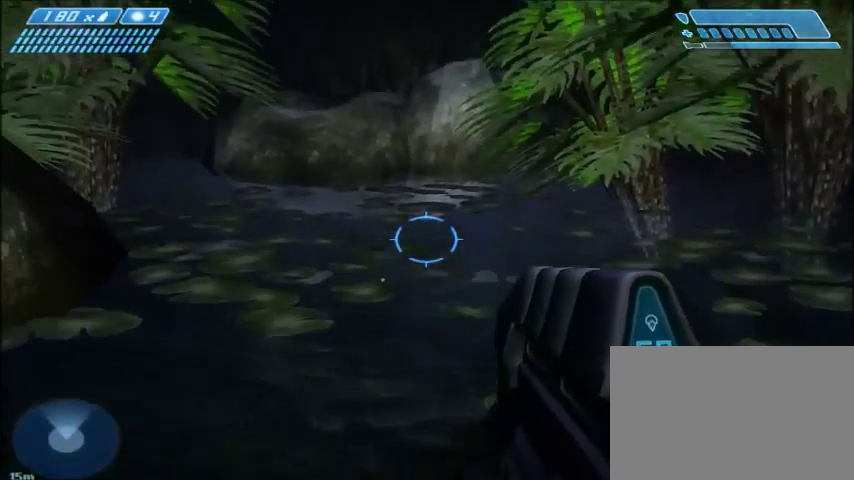
{"keys": [], "mouse": [], "events": []}
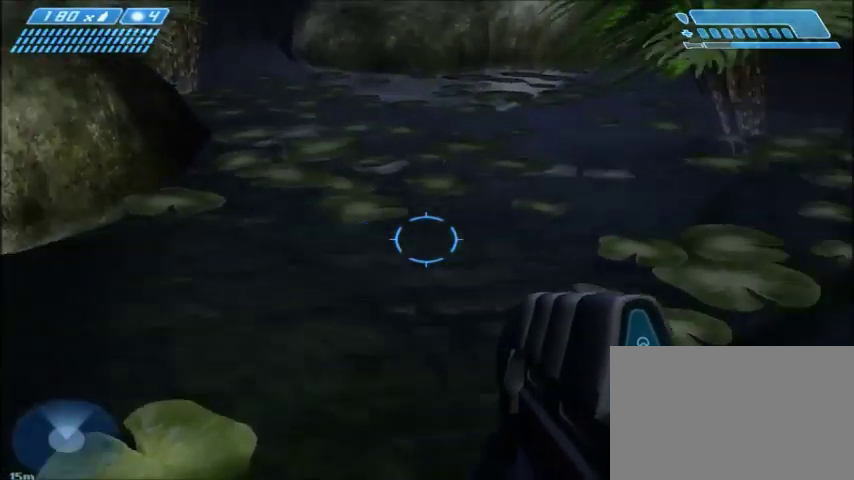
{"keys": [], "mouse": [], "events": []}
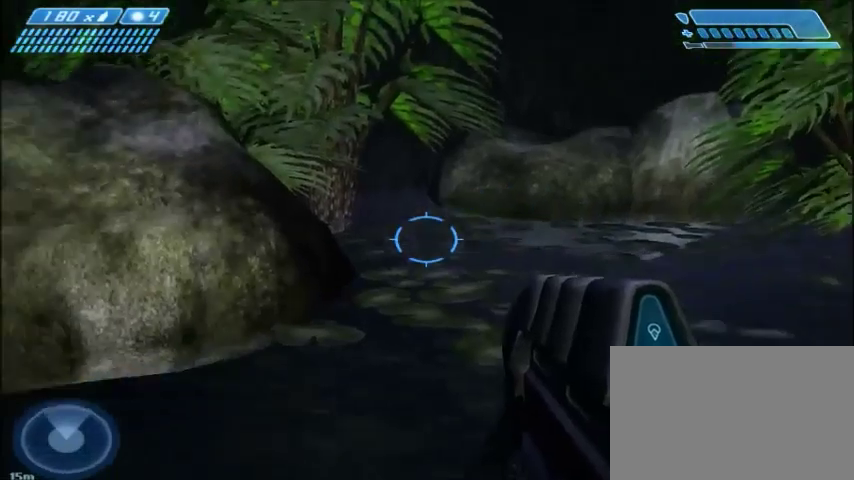
{"keys": ["s"], "mouse": [], "events": [[334, "a", "down"], [334, "s", "down"], [401, "a", "up"]]}
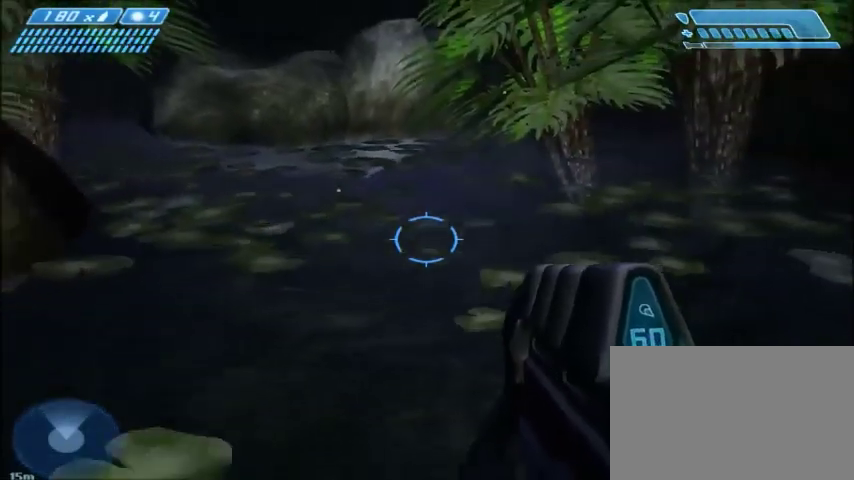
{"keys": ["s"], "mouse": [], "events": [[267, "d", "down"], [400, "d", "up"]]}
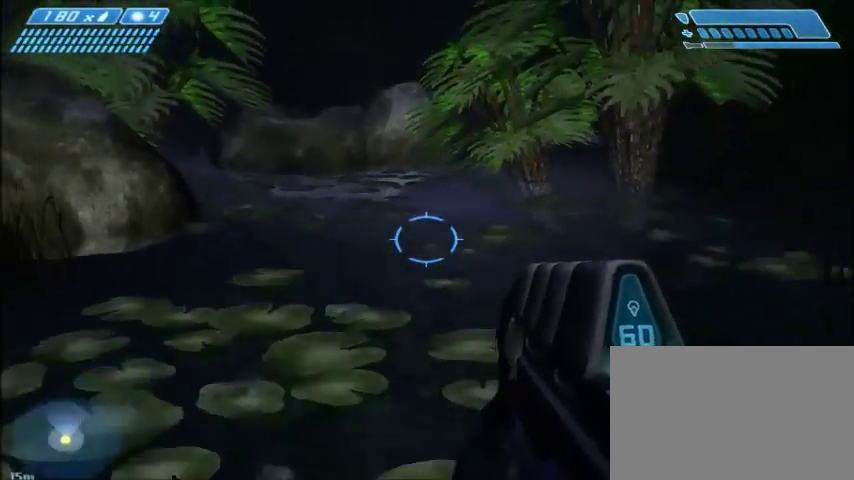
{"keys": ["w"], "mouse": [], "events": [[201, "s", "up"], [501, "w", "down"]]}
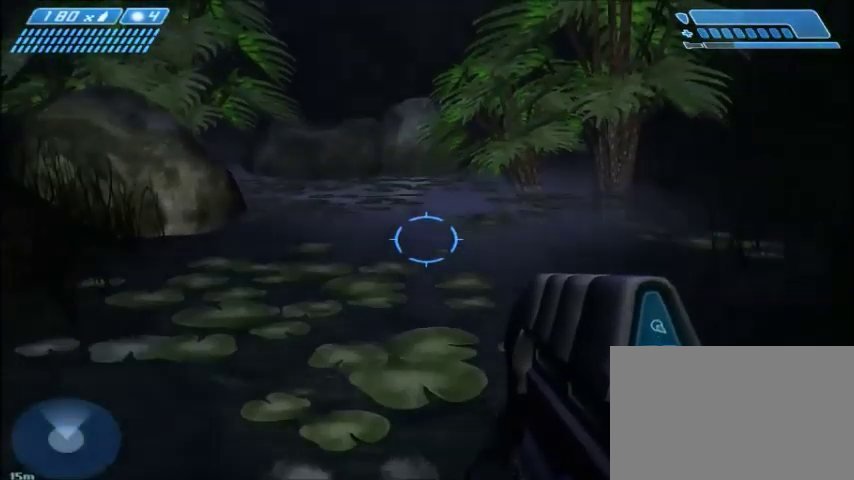
{"keys": ["w"], "mouse": [], "events": []}
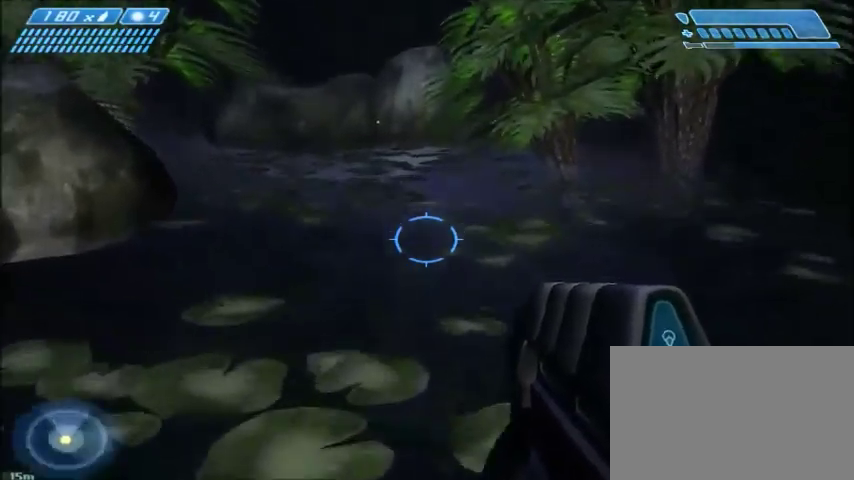
{"keys": ["w"], "mouse": [], "events": []}